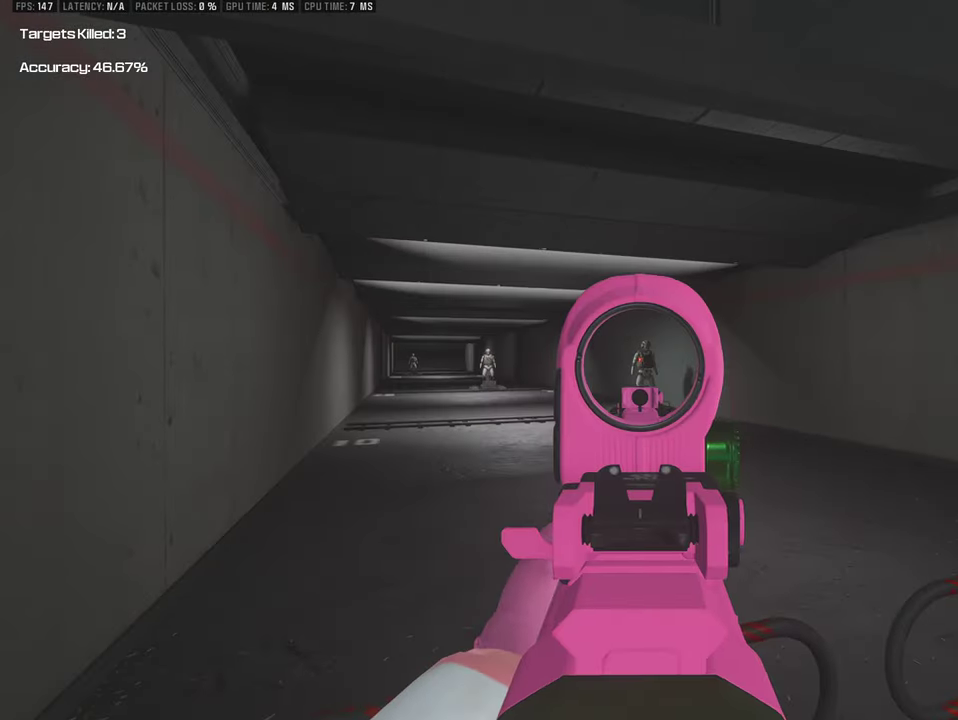
Gameplay with a controller (PlayStation layout); each line is a JSON object with the inputs held at the frame after it (dt_ms = milliseconds from this image to that frame). This overlay highlights the sticks when they move; stick clicks (R3) are not distinguishable. Not read: L3 R2 R3.
{"dt_ms": 500, "buttons": [], "left_stick": "up-right", "right_stick": "center"}
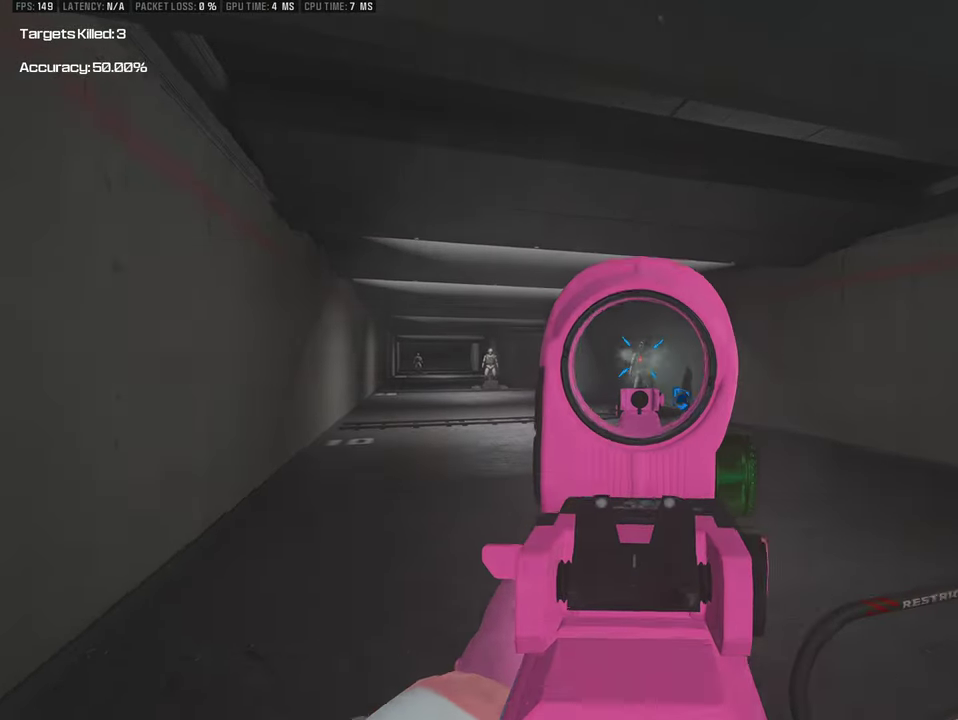
{"dt_ms": 600, "buttons": [], "left_stick": "left", "right_stick": "right"}
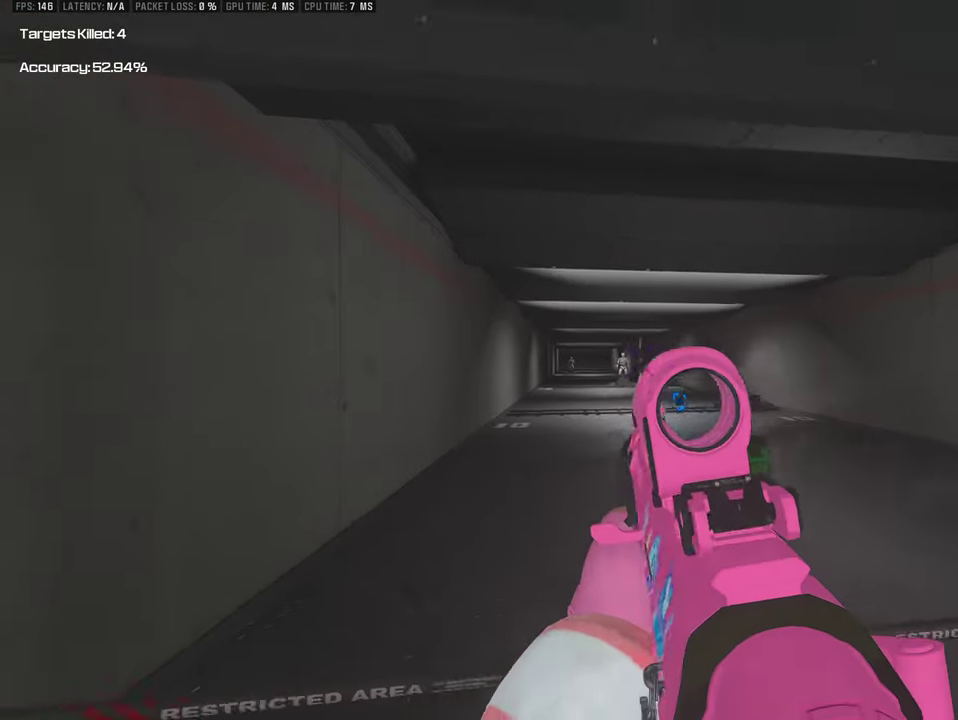
{"dt_ms": 500, "buttons": [], "left_stick": "center", "right_stick": "center"}
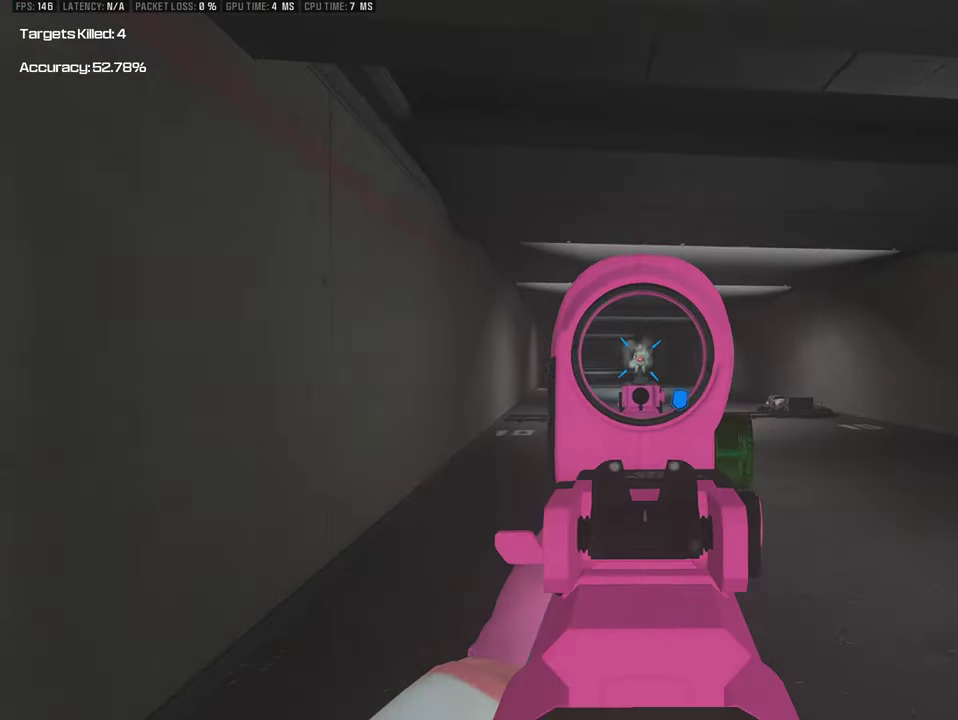
{"dt_ms": 700, "buttons": [], "left_stick": "center", "right_stick": "center"}
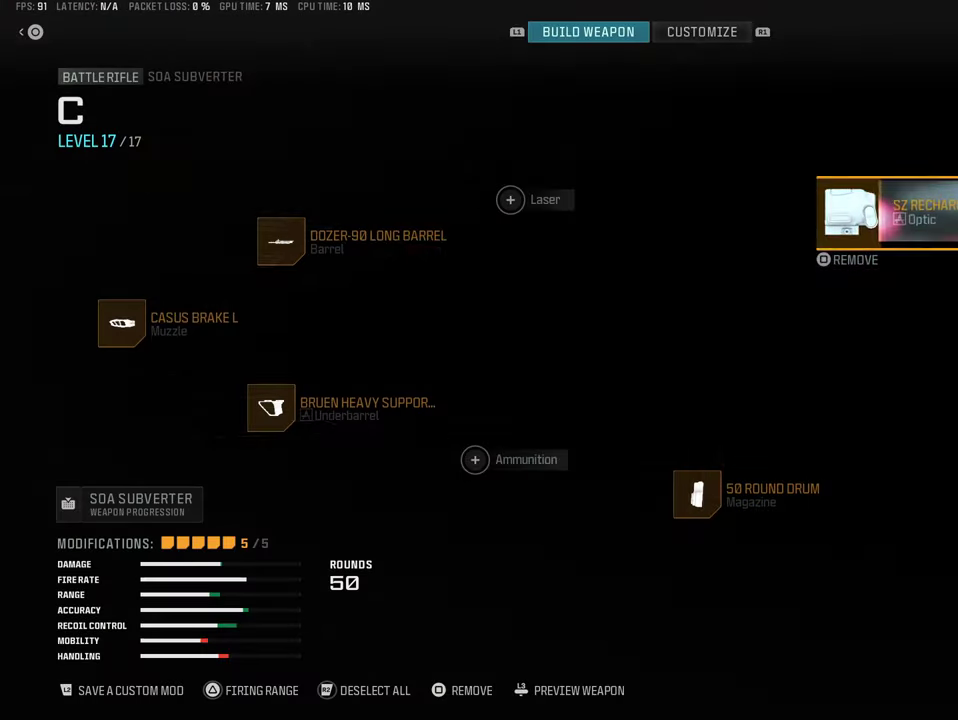
{"dt_ms": 500, "buttons": [], "left_stick": "center", "right_stick": "center"}
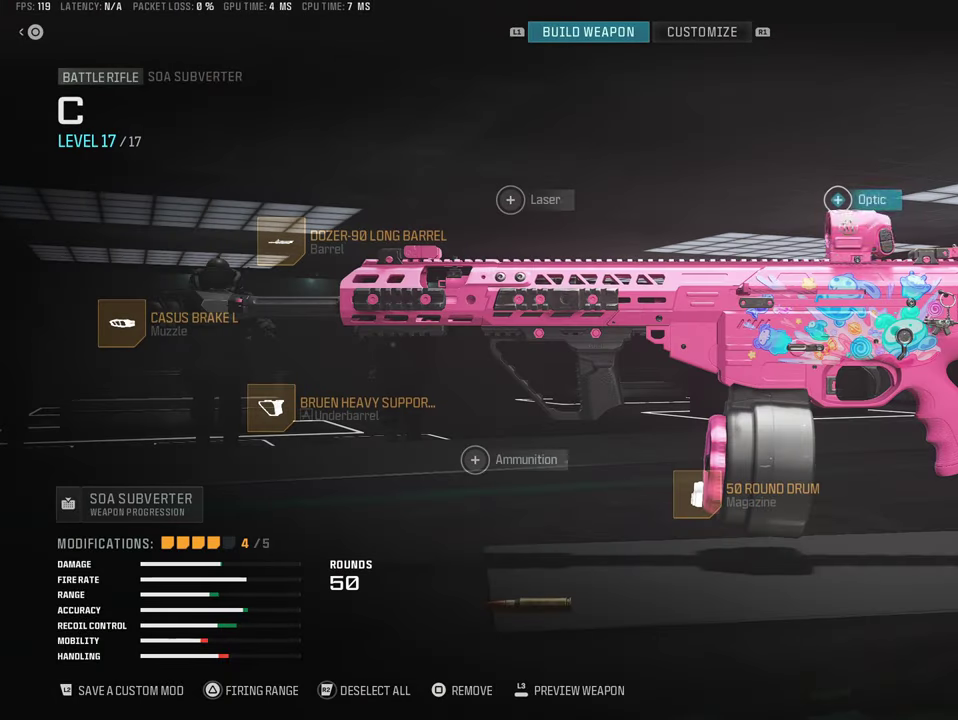
{"dt_ms": 400, "buttons": [], "left_stick": "center", "right_stick": "center"}
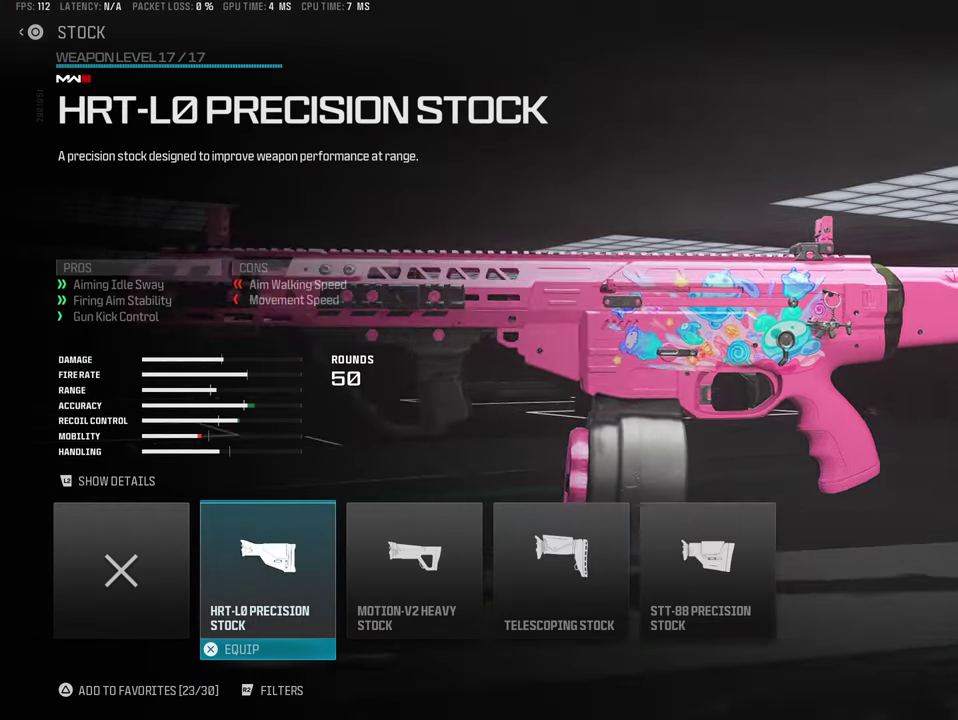
{"dt_ms": 400, "buttons": ["DPAD_RIGHT"], "left_stick": "center", "right_stick": "center"}
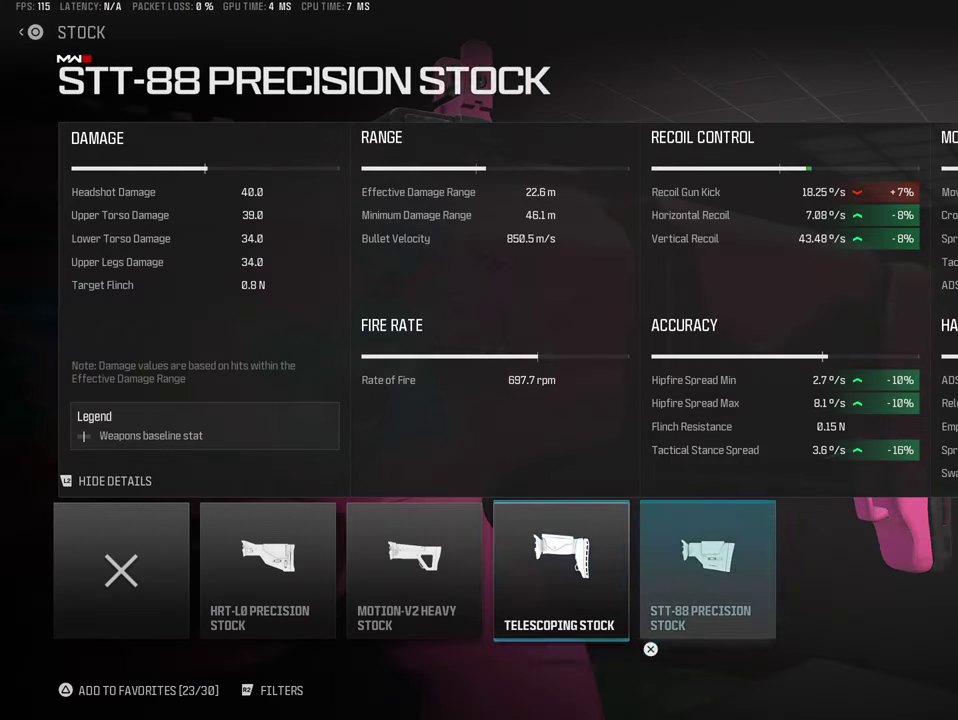
{"dt_ms": 500, "buttons": ["DPAD_LEFT"], "left_stick": "center", "right_stick": "center"}
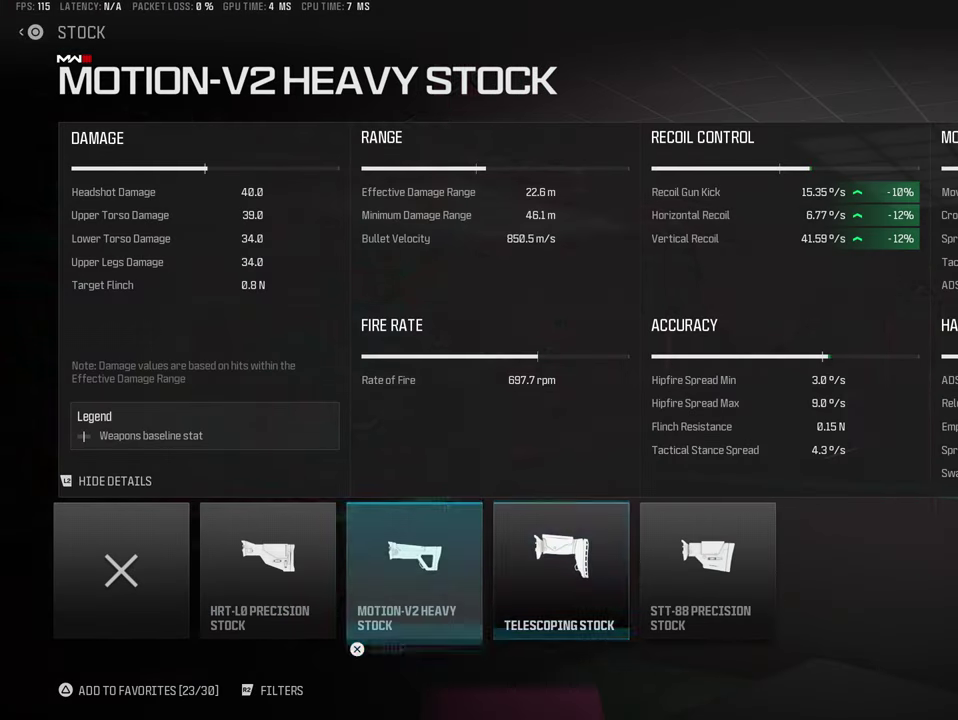
{"dt_ms": 500, "buttons": [], "left_stick": "center", "right_stick": "center"}
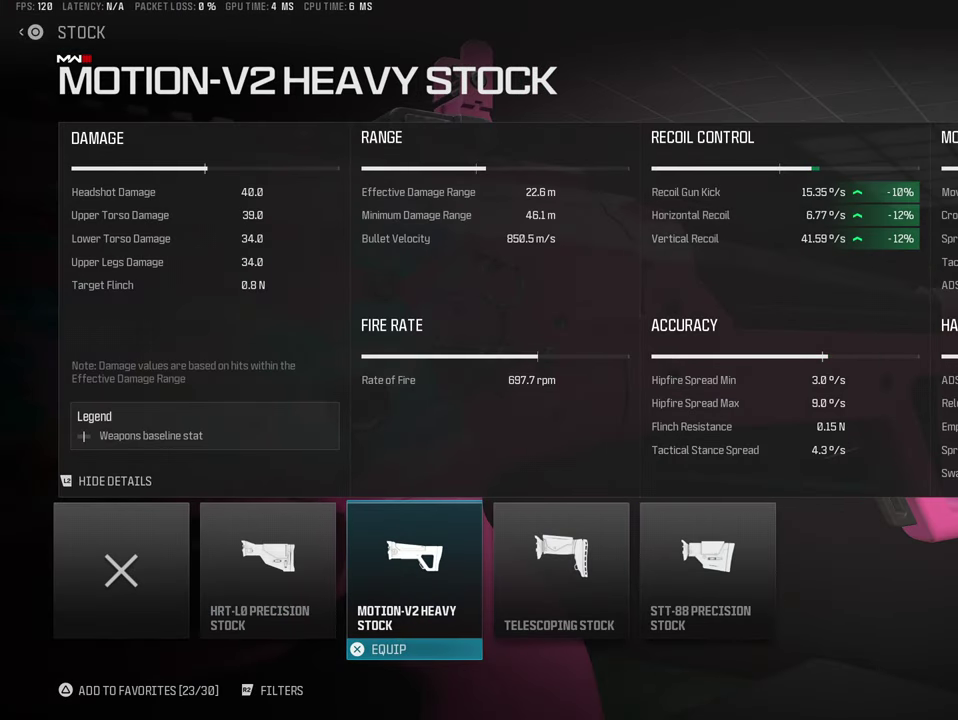
{"dt_ms": 500, "buttons": [], "left_stick": "center", "right_stick": "center"}
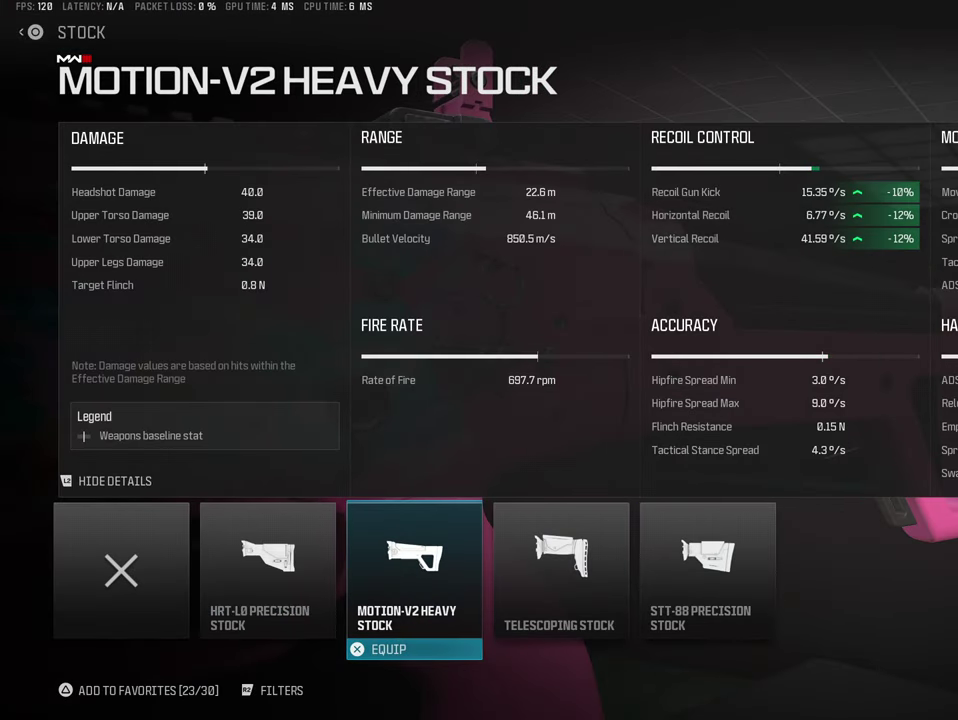
{"dt_ms": 500, "buttons": [], "left_stick": "center", "right_stick": "center"}
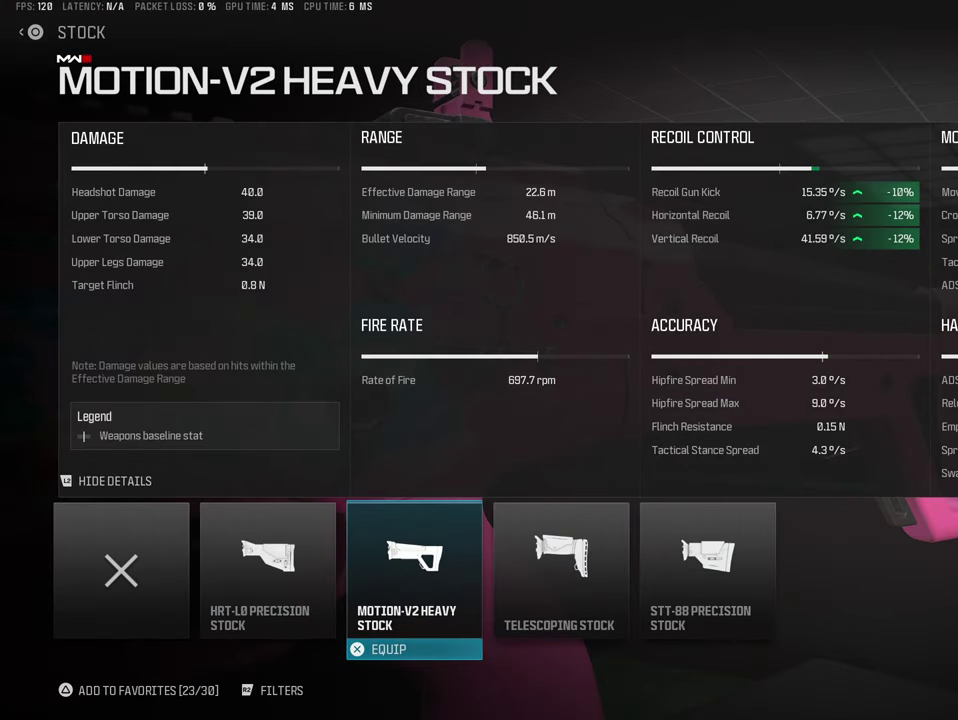
{"dt_ms": 300, "buttons": [], "left_stick": "center", "right_stick": "center"}
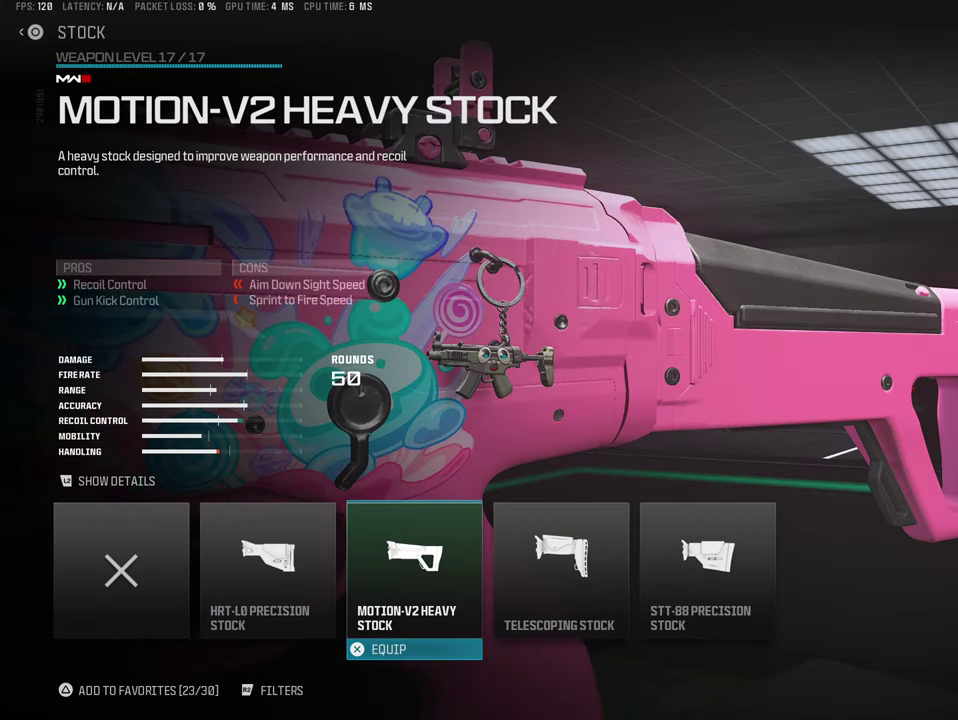
{"dt_ms": 800, "buttons": [], "left_stick": "center", "right_stick": "center"}
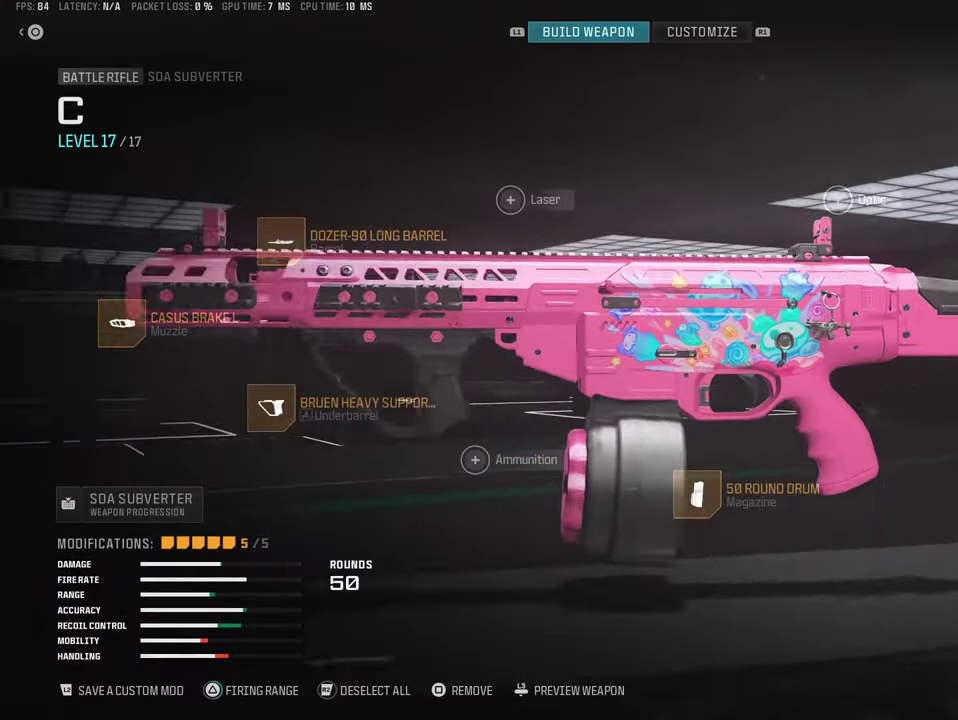
{"dt_ms": 400, "buttons": [], "left_stick": "center", "right_stick": "center"}
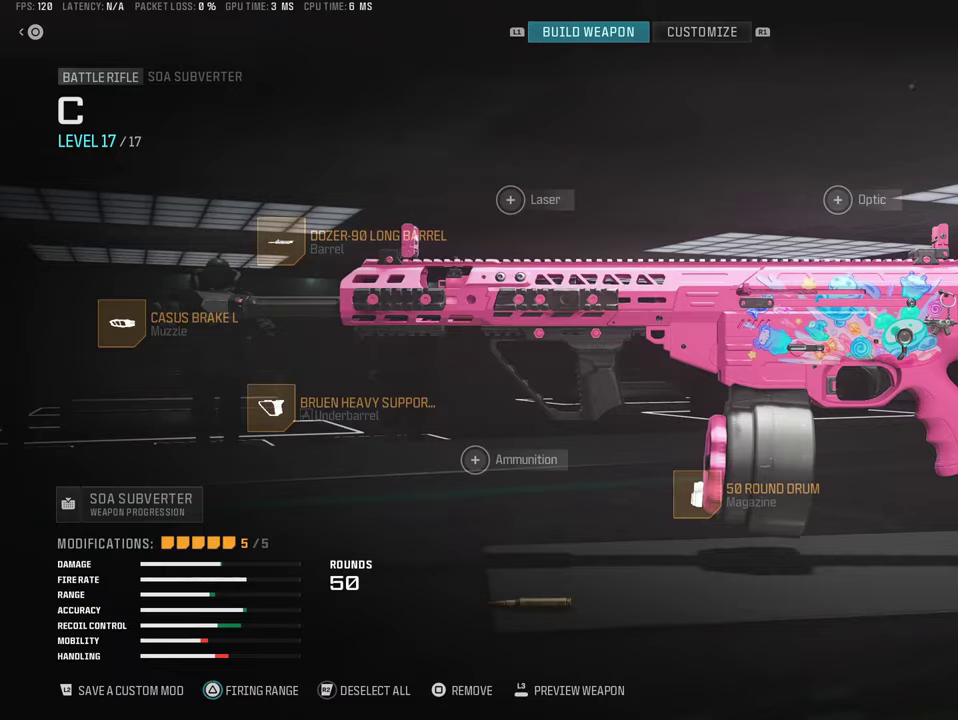
{"dt_ms": 500, "buttons": [], "left_stick": "up-left", "right_stick": "center"}
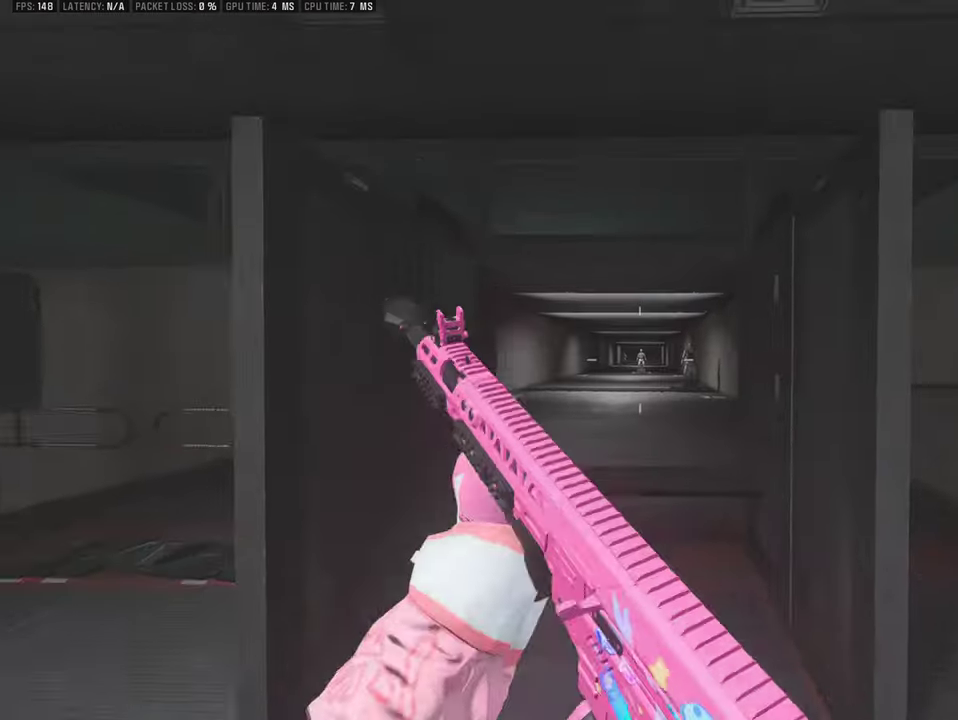
{"dt_ms": 500, "buttons": [], "left_stick": "down-left", "right_stick": "center"}
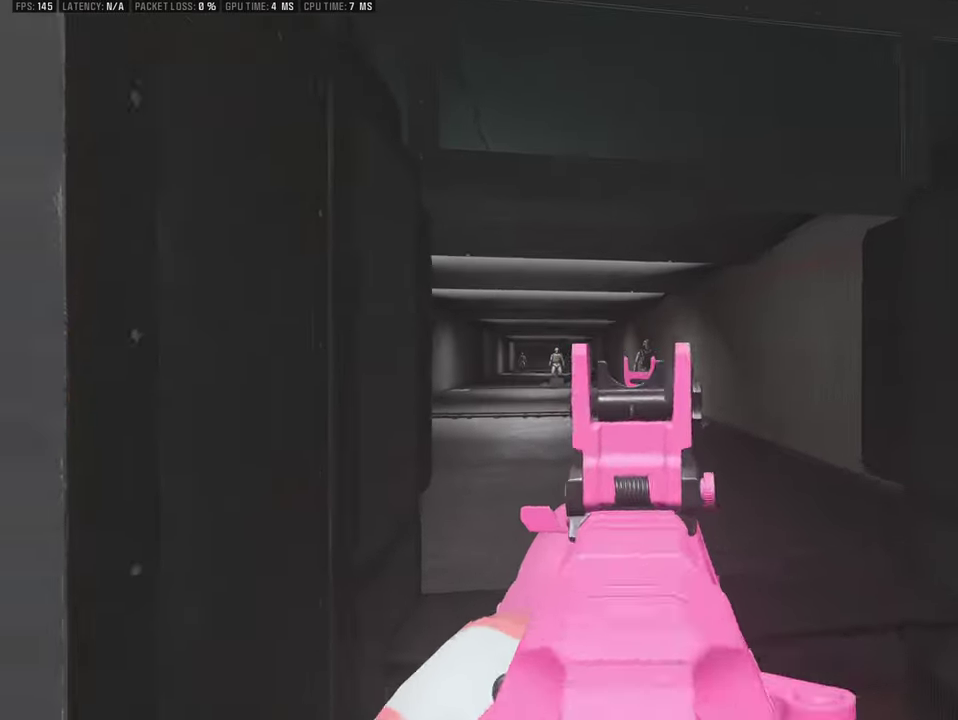
{"dt_ms": 500, "buttons": [], "left_stick": "up-right", "right_stick": "center"}
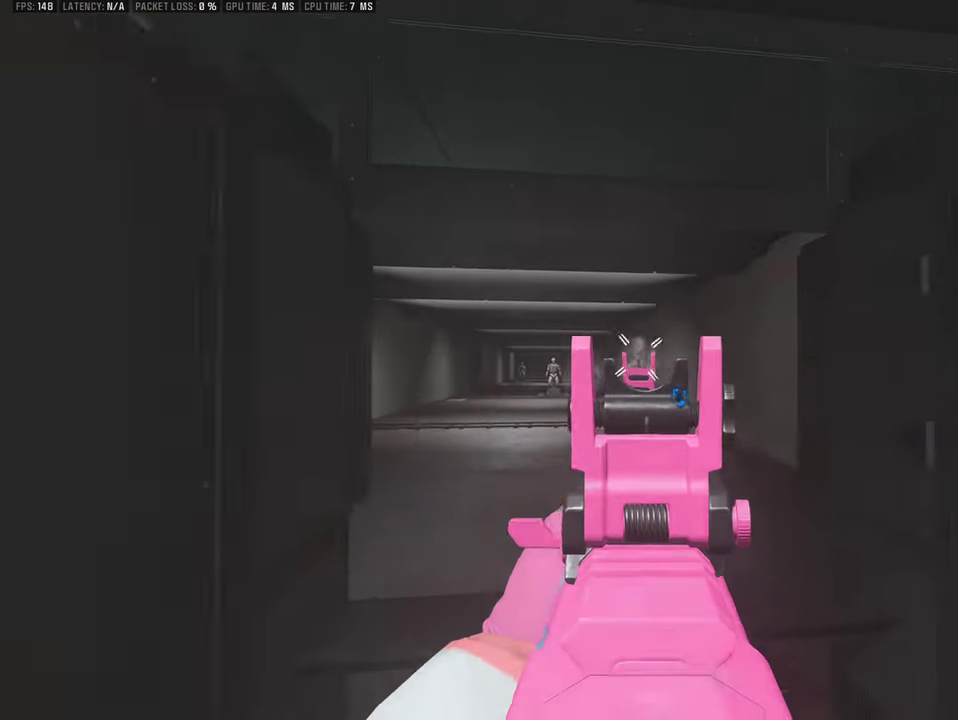
{"dt_ms": 300, "buttons": [], "left_stick": "center", "right_stick": "center"}
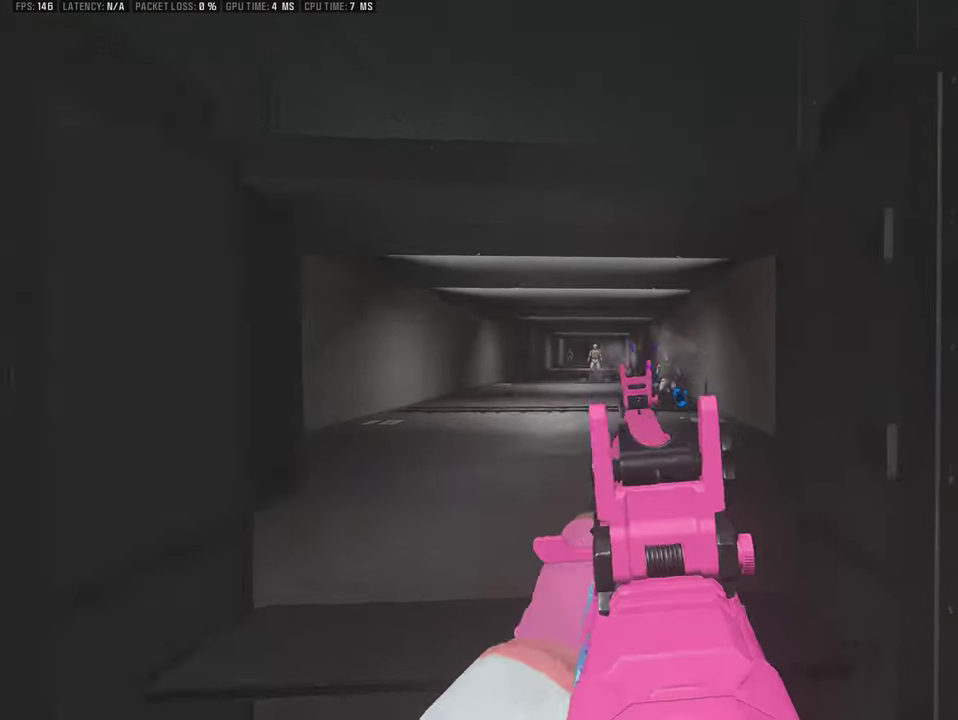
{"dt_ms": 500, "buttons": [], "left_stick": "center", "right_stick": "center"}
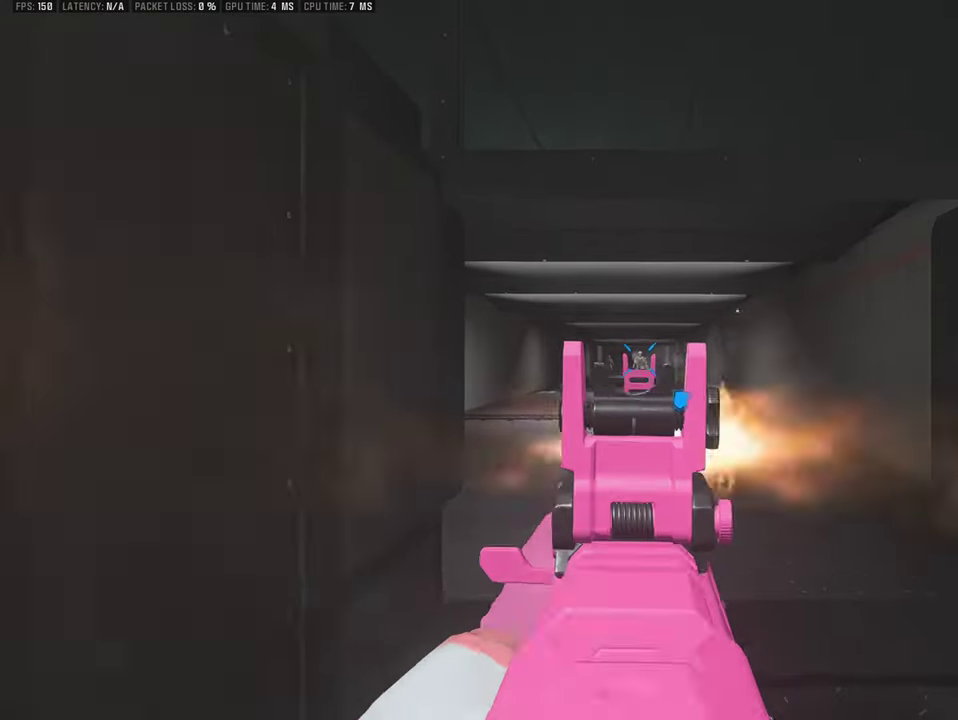
{"dt_ms": 800, "buttons": [], "left_stick": "center", "right_stick": "center"}
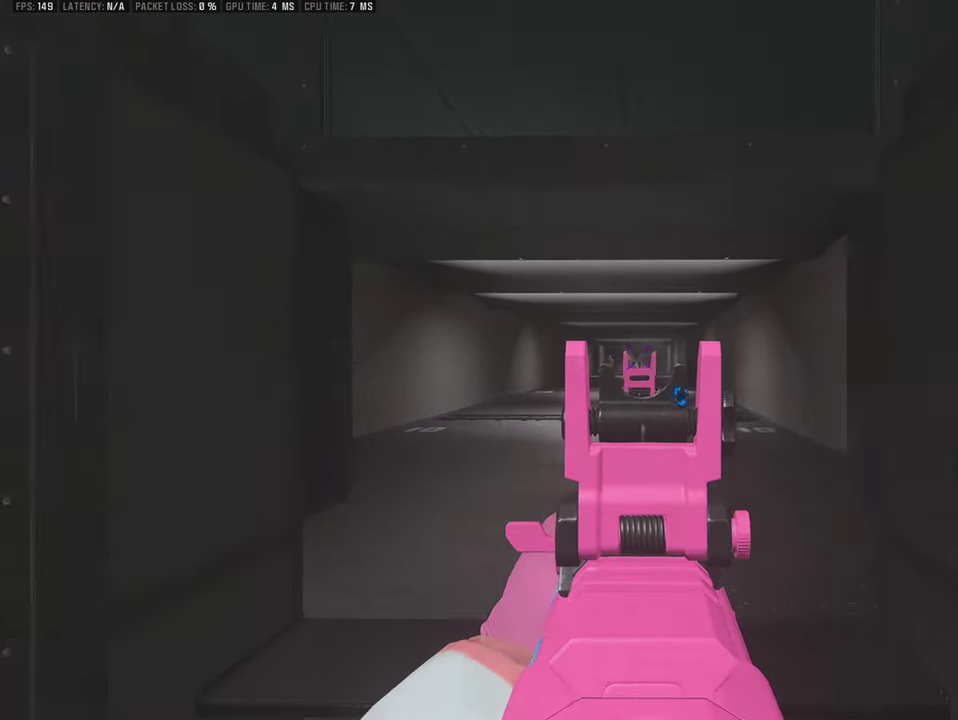
{"dt_ms": 400, "buttons": [], "left_stick": "center", "right_stick": "center"}
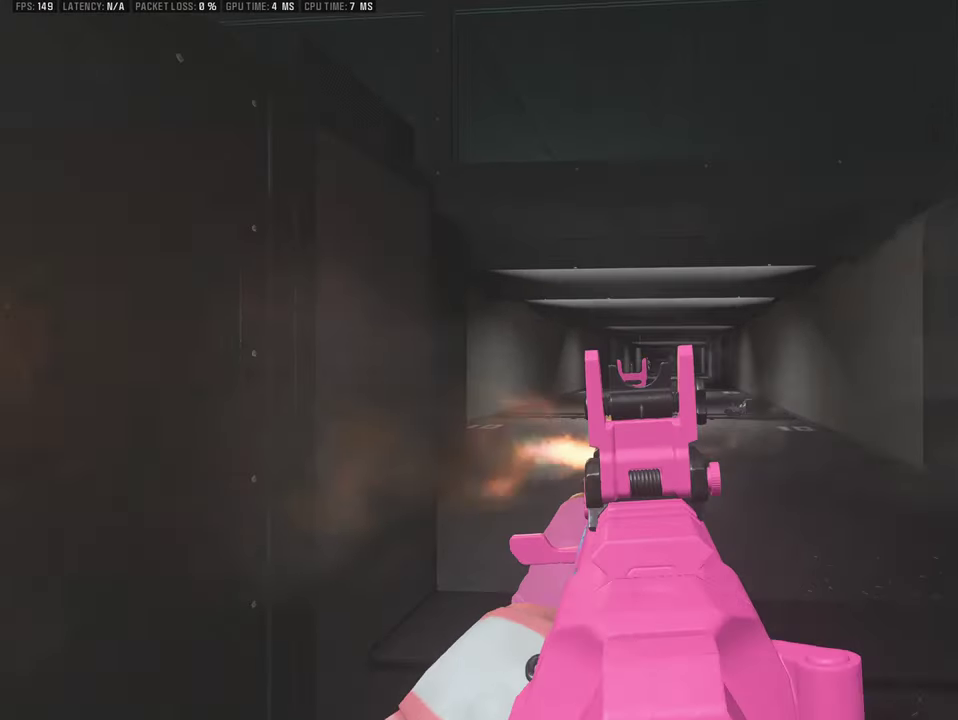
{"dt_ms": 500, "buttons": [], "left_stick": "center", "right_stick": "center"}
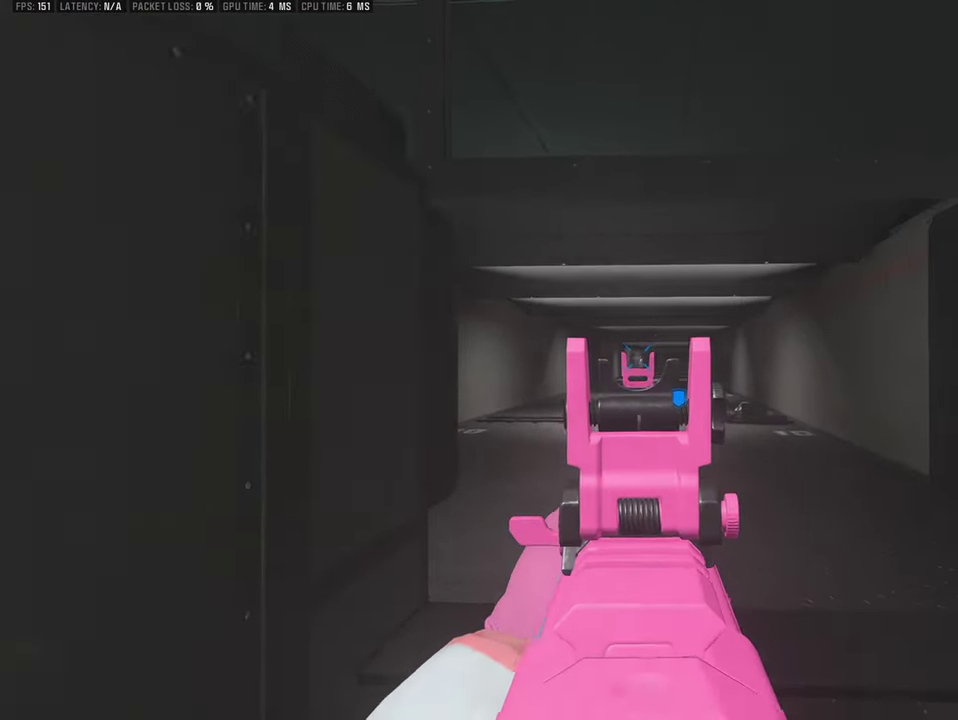
{"dt_ms": 500, "buttons": [], "left_stick": "center", "right_stick": "center"}
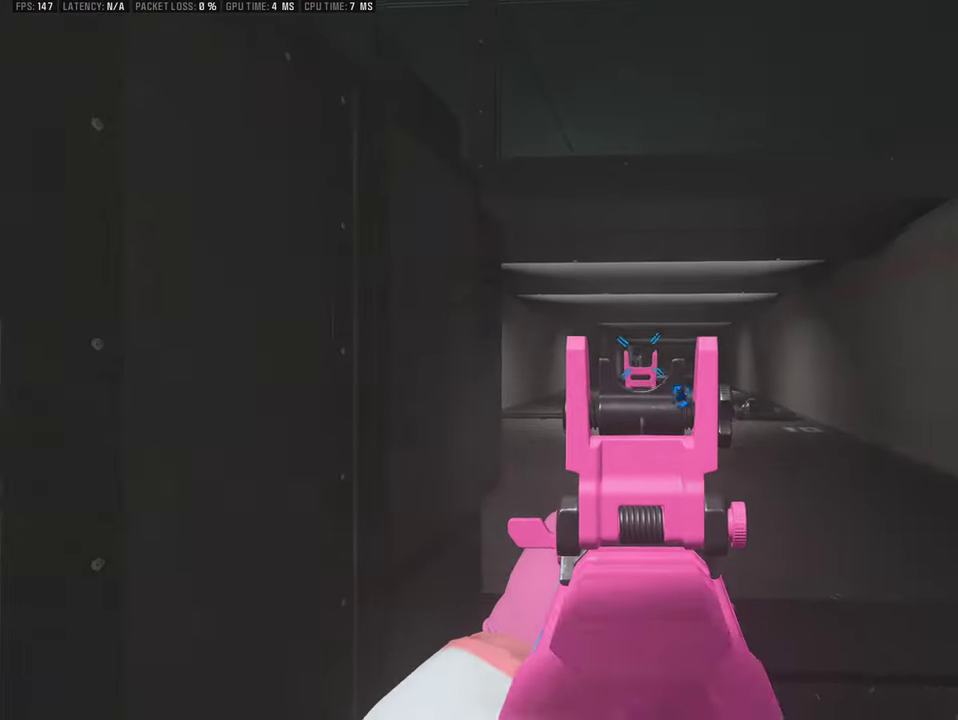
{"dt_ms": 300, "buttons": [], "left_stick": "center", "right_stick": "down-right"}
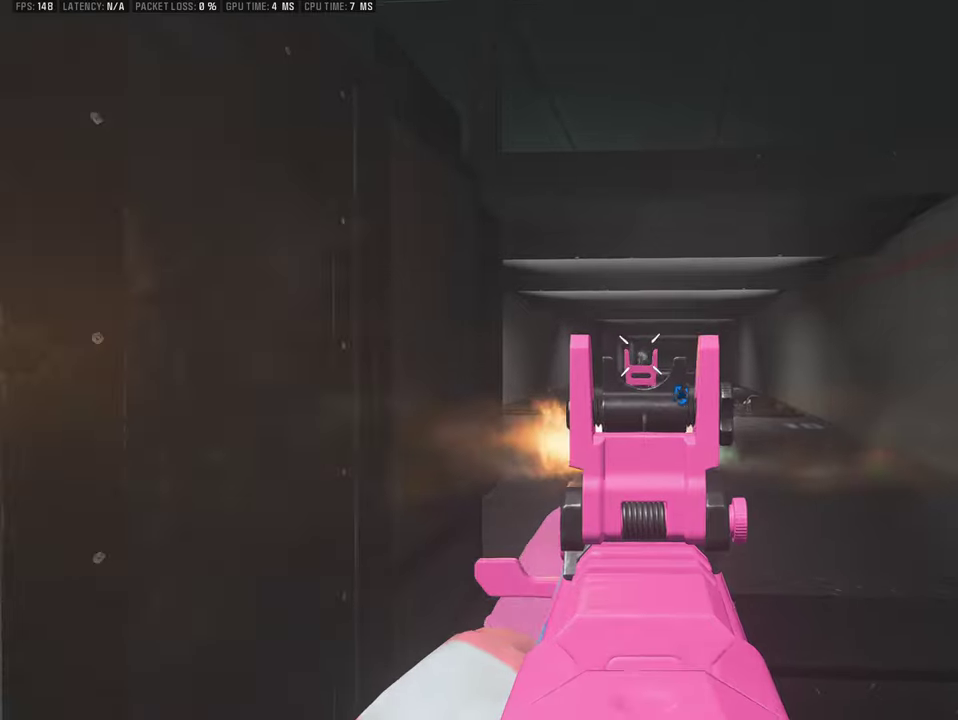
{"dt_ms": 700, "buttons": [], "left_stick": "center", "right_stick": "center"}
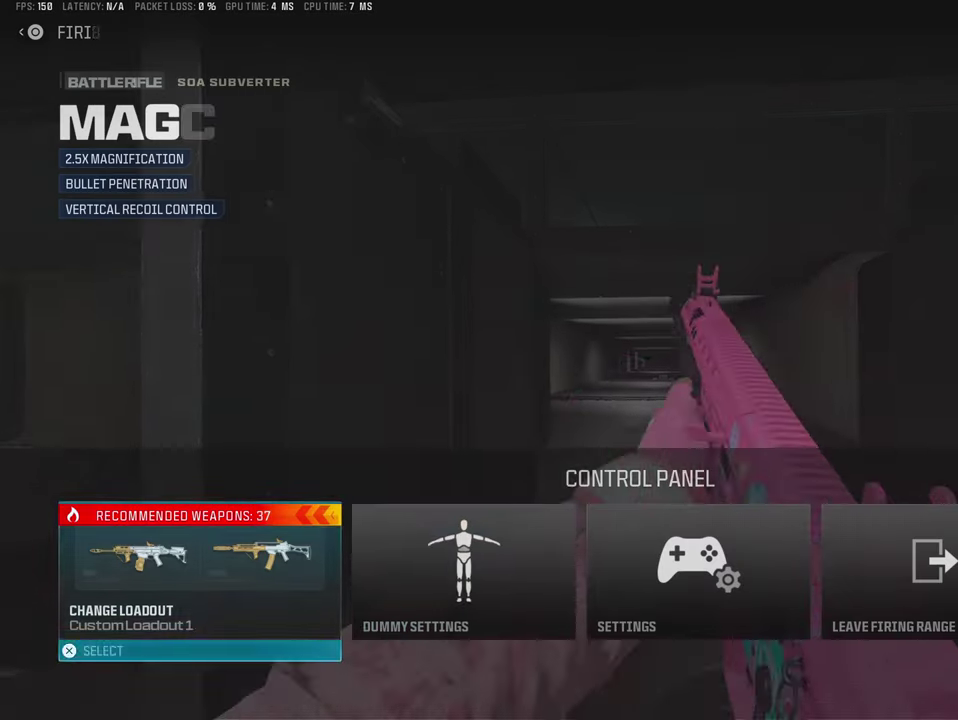
{"dt_ms": 300, "buttons": [], "left_stick": "center", "right_stick": "center"}
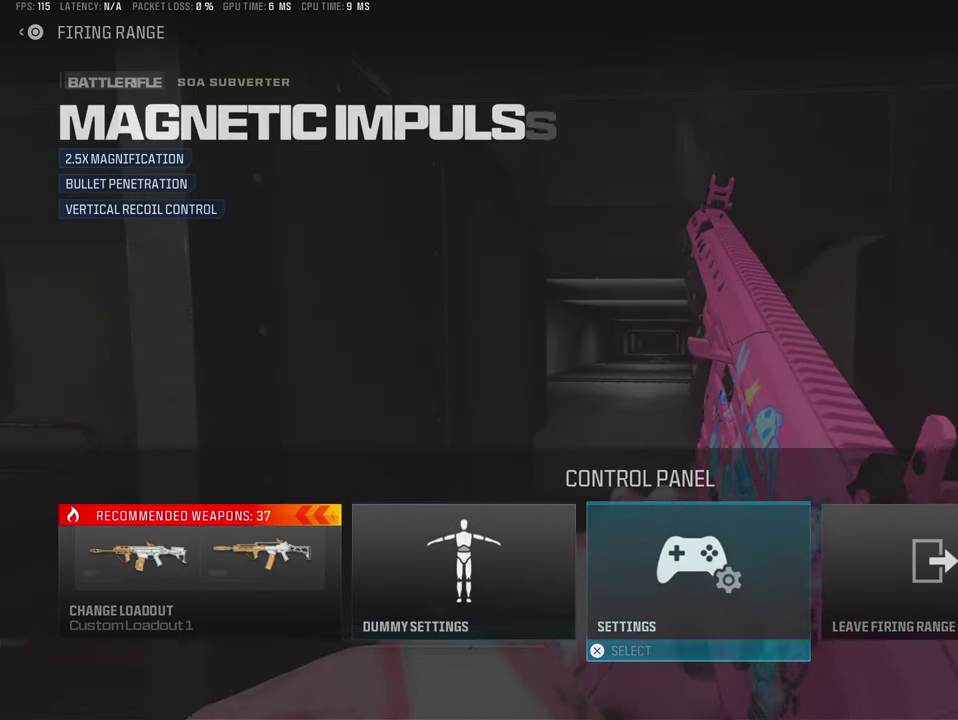
{"dt_ms": 400, "buttons": [], "left_stick": "center", "right_stick": "center"}
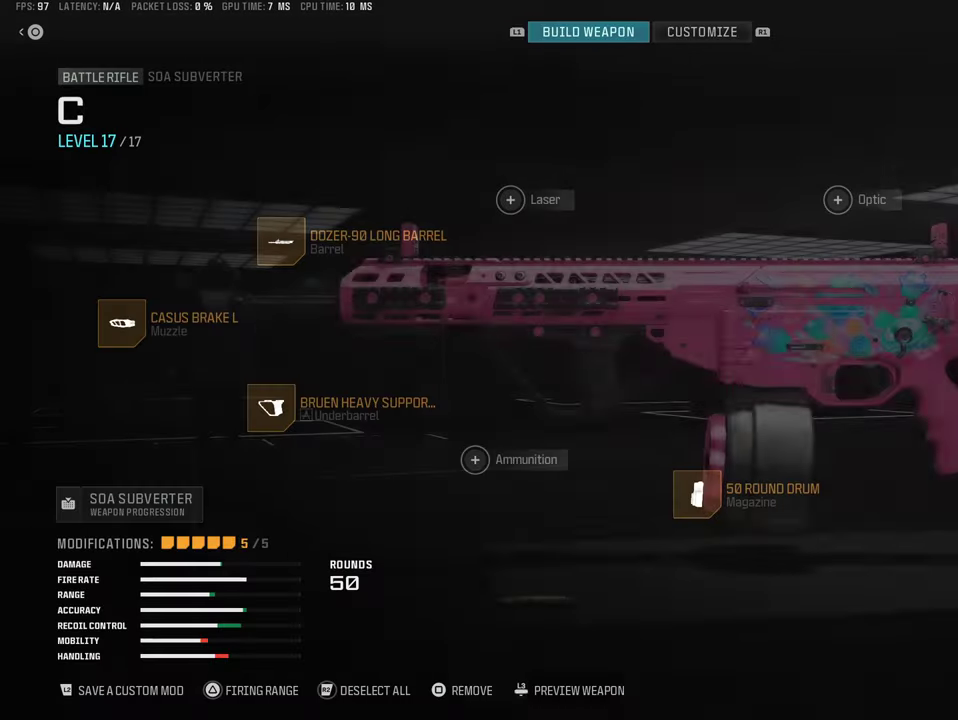
{"dt_ms": 400, "buttons": [], "left_stick": "center", "right_stick": "center"}
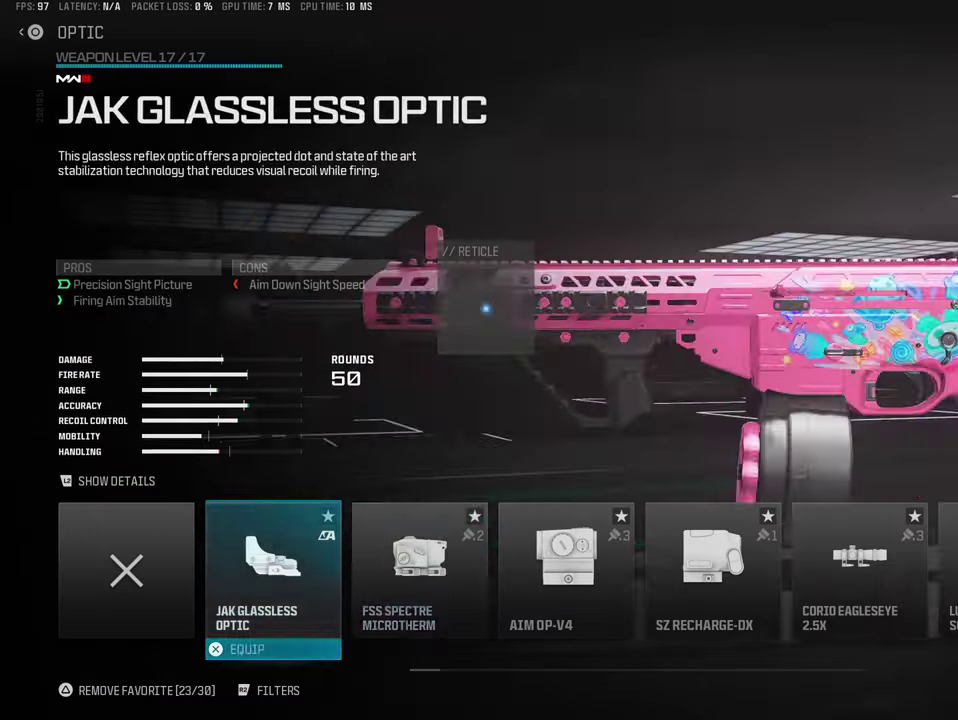
{"dt_ms": 400, "buttons": ["DPAD_RIGHT"], "left_stick": "center", "right_stick": "center"}